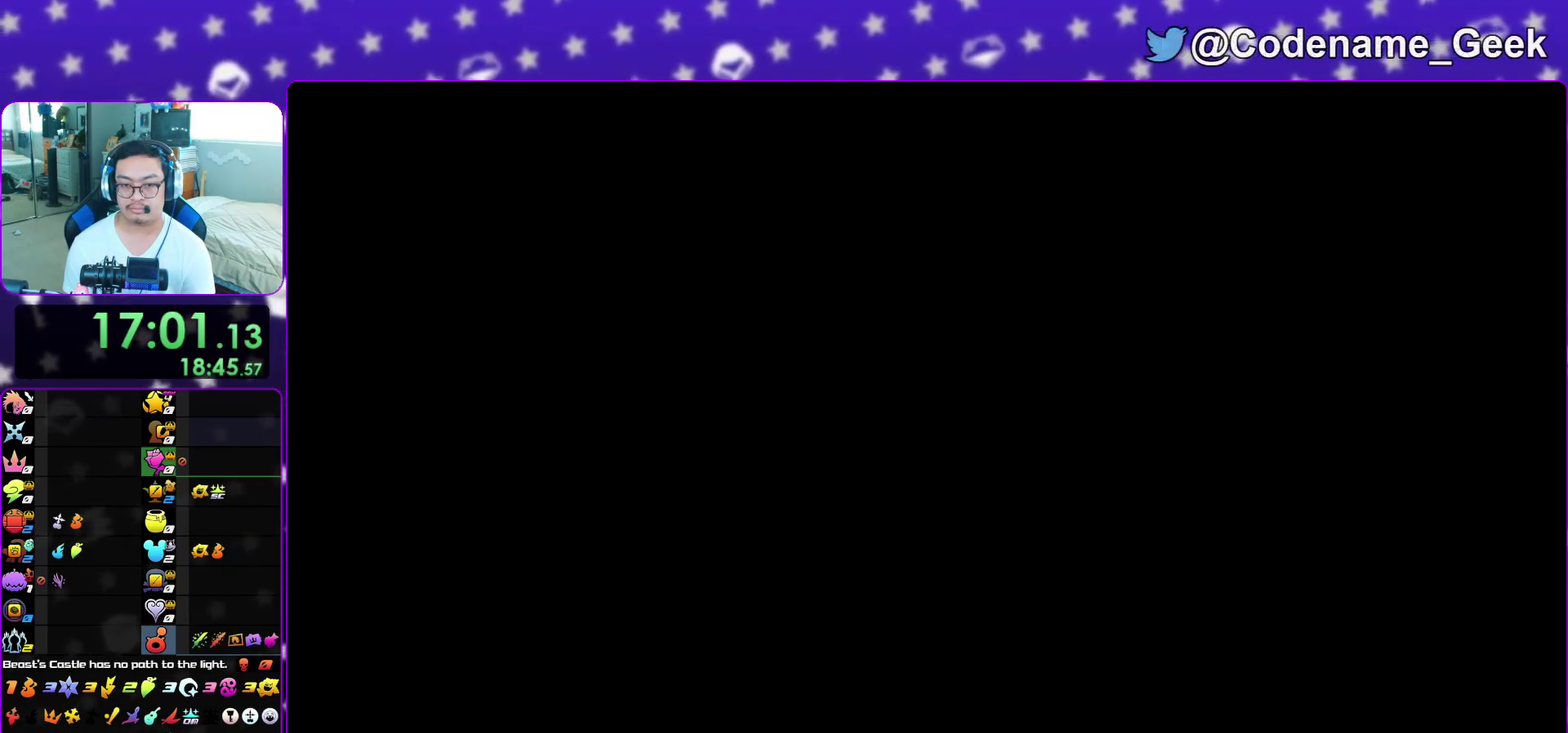
Gameplay with a controller (Nintendo layout); each line is a JSON object with the inputs held at the frame after it (dt_ms = milliseconds from this image to that frame). "events" lists button and stick changes between this image and that frame as [ms after this image, input, new state], when the widget could be followed in between. This overlay highlights the sticks when they move; stick clicks (L3 R3) are not distinguishable. Not read: L3 R3 SELECT START.
{"dt_ms": 700, "buttons": ["Y"], "left_stick": "up-right", "right_stick": "center", "events": [[33, "B", "down"], [100, "B", "up"], [183, "B", "down"], [267, "B", "up"], [317, "B", "down"], [417, "B", "up"], [433, "Y", "down"]]}
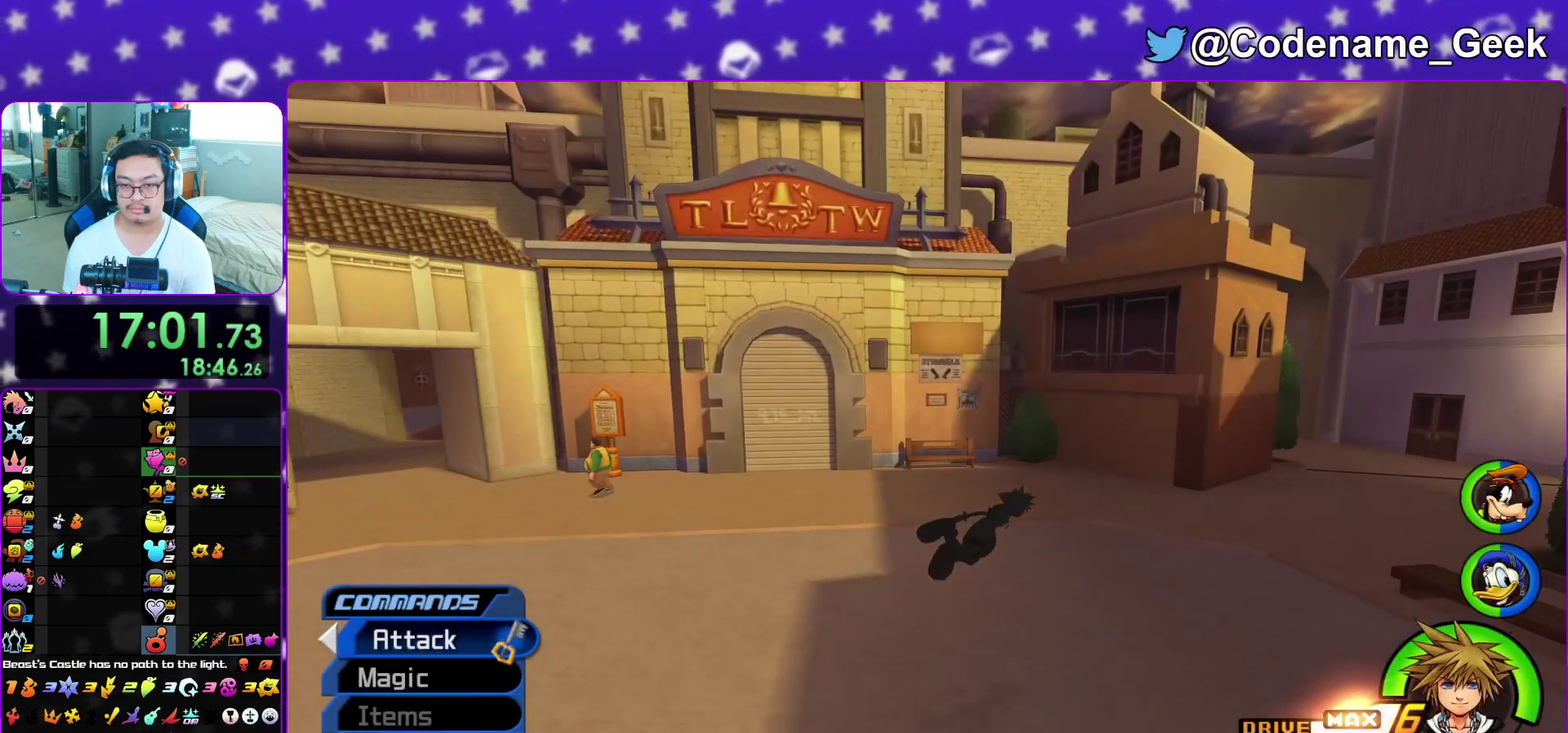
{"dt_ms": 600, "buttons": ["Y"], "left_stick": "up-right", "right_stick": "center", "events": []}
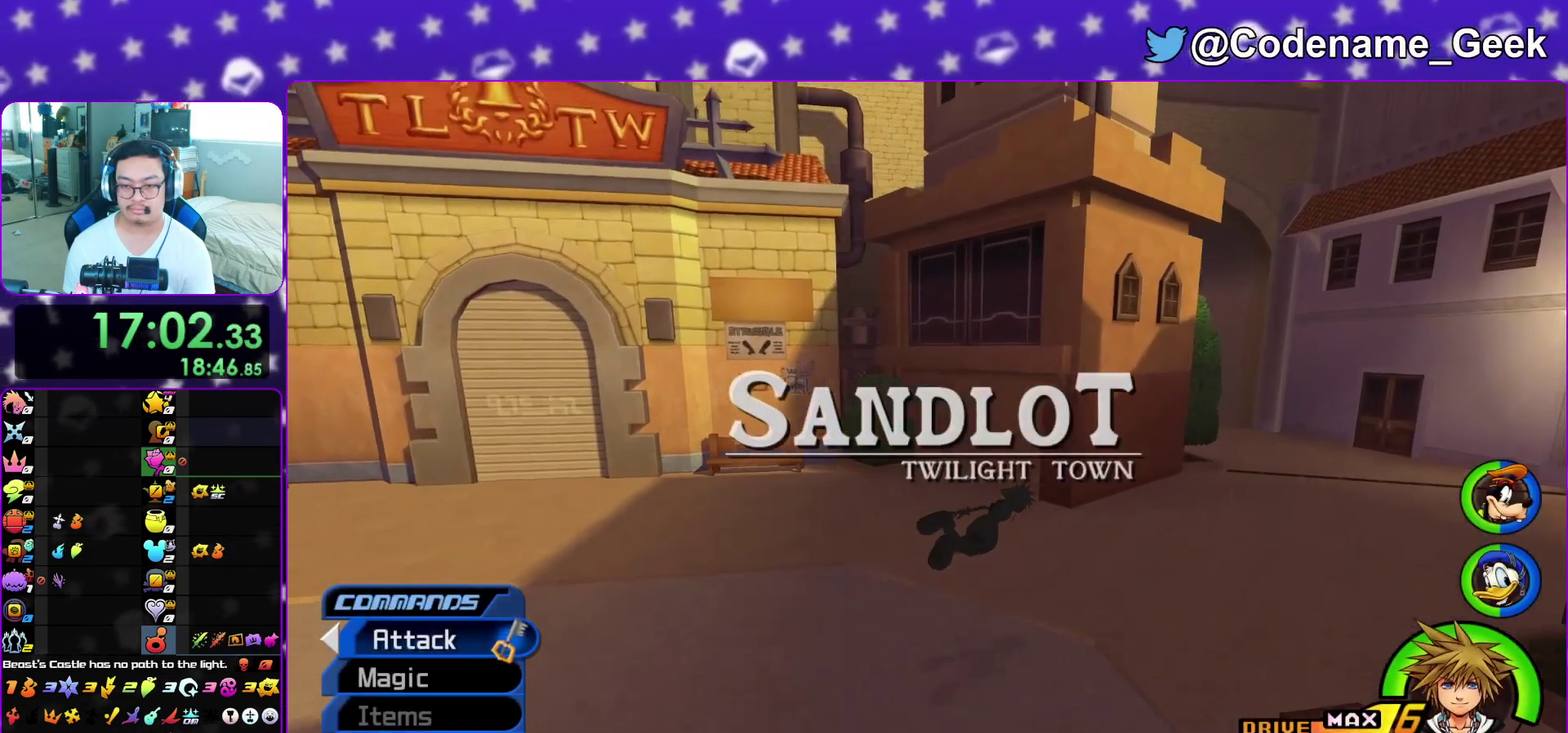
{"dt_ms": 400, "buttons": ["Y"], "left_stick": "up-right", "right_stick": "center", "events": []}
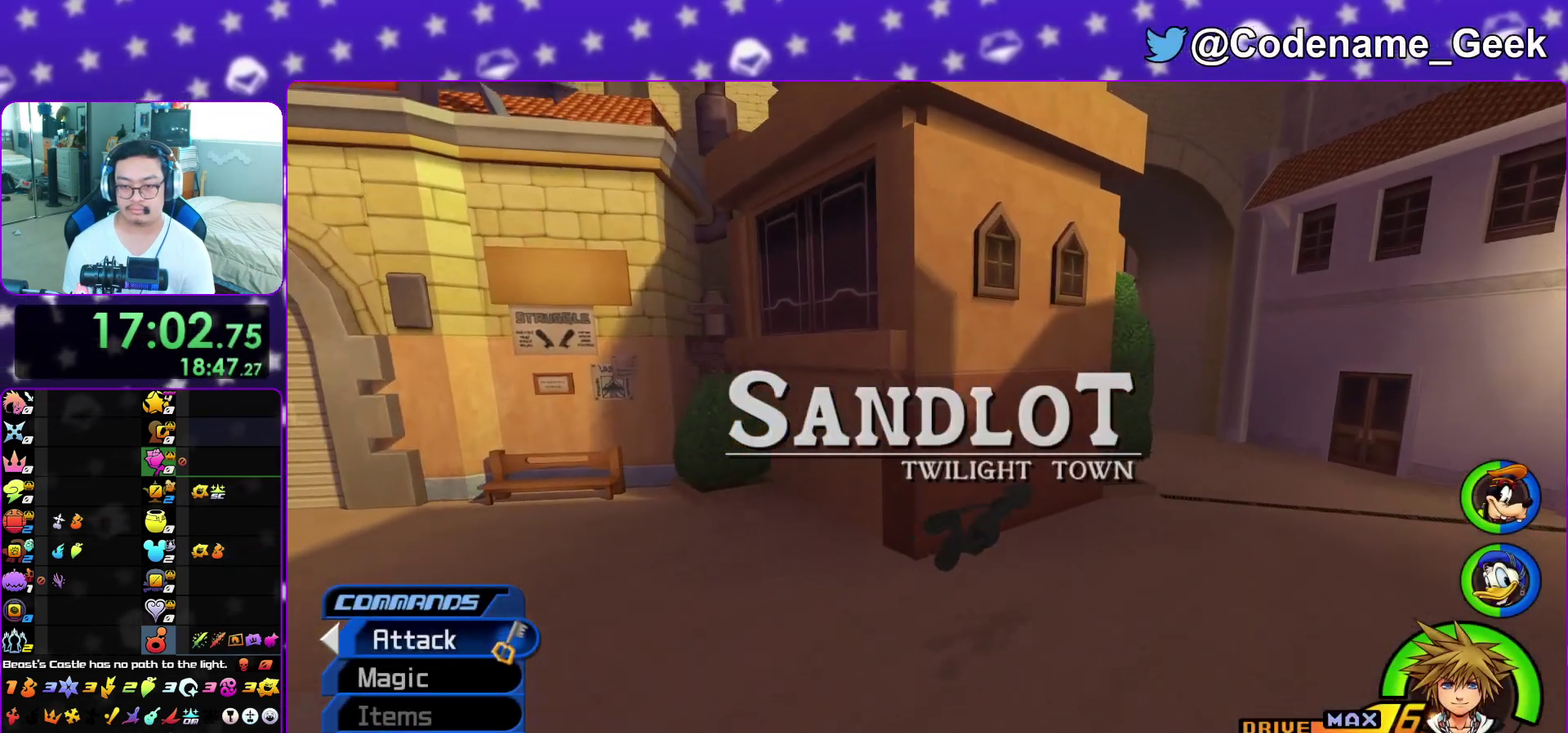
{"dt_ms": 500, "buttons": ["Y"], "left_stick": "up-right", "right_stick": "center", "events": []}
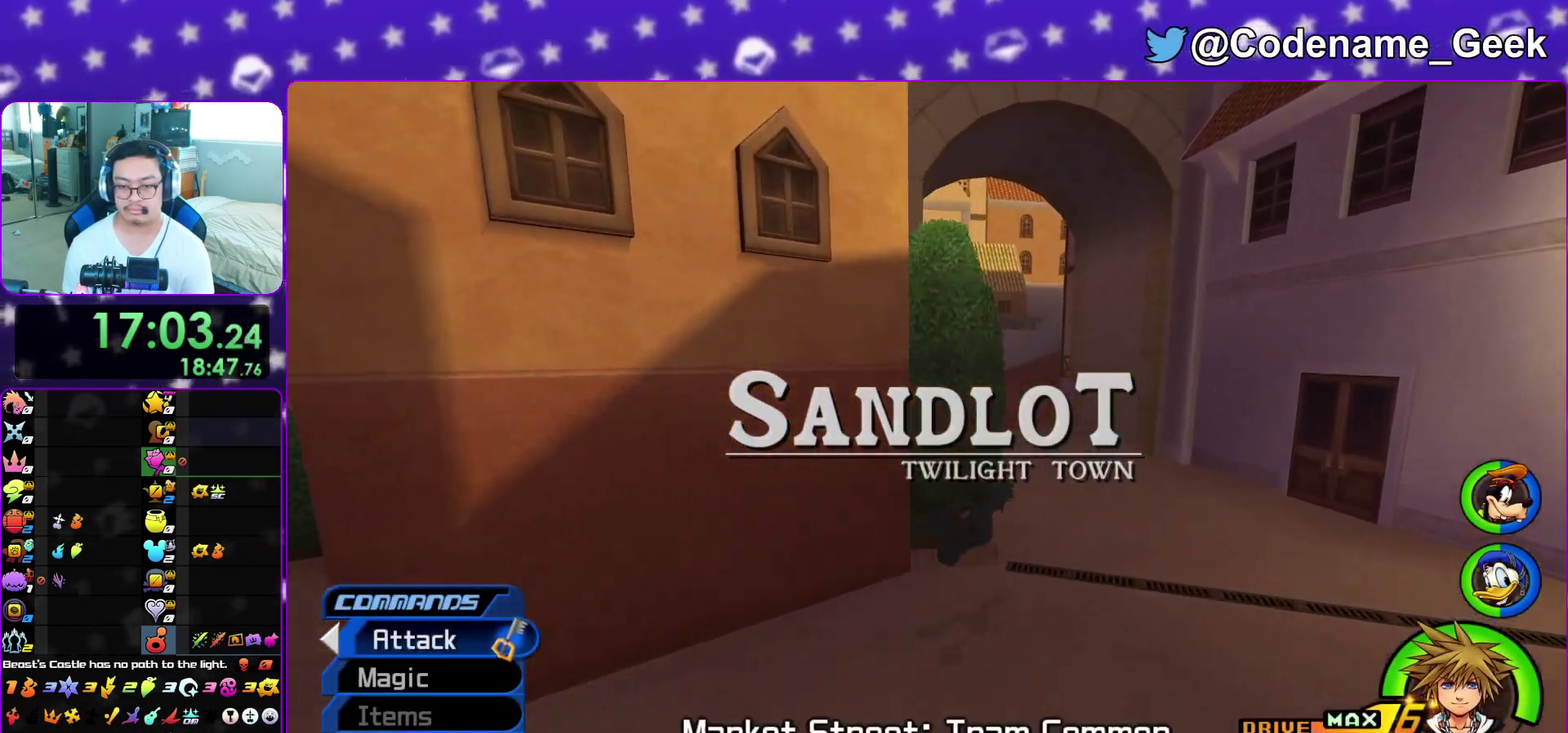
{"dt_ms": 400, "buttons": [], "left_stick": "up-right", "right_stick": "center", "events": [[400, "Y", "up"]]}
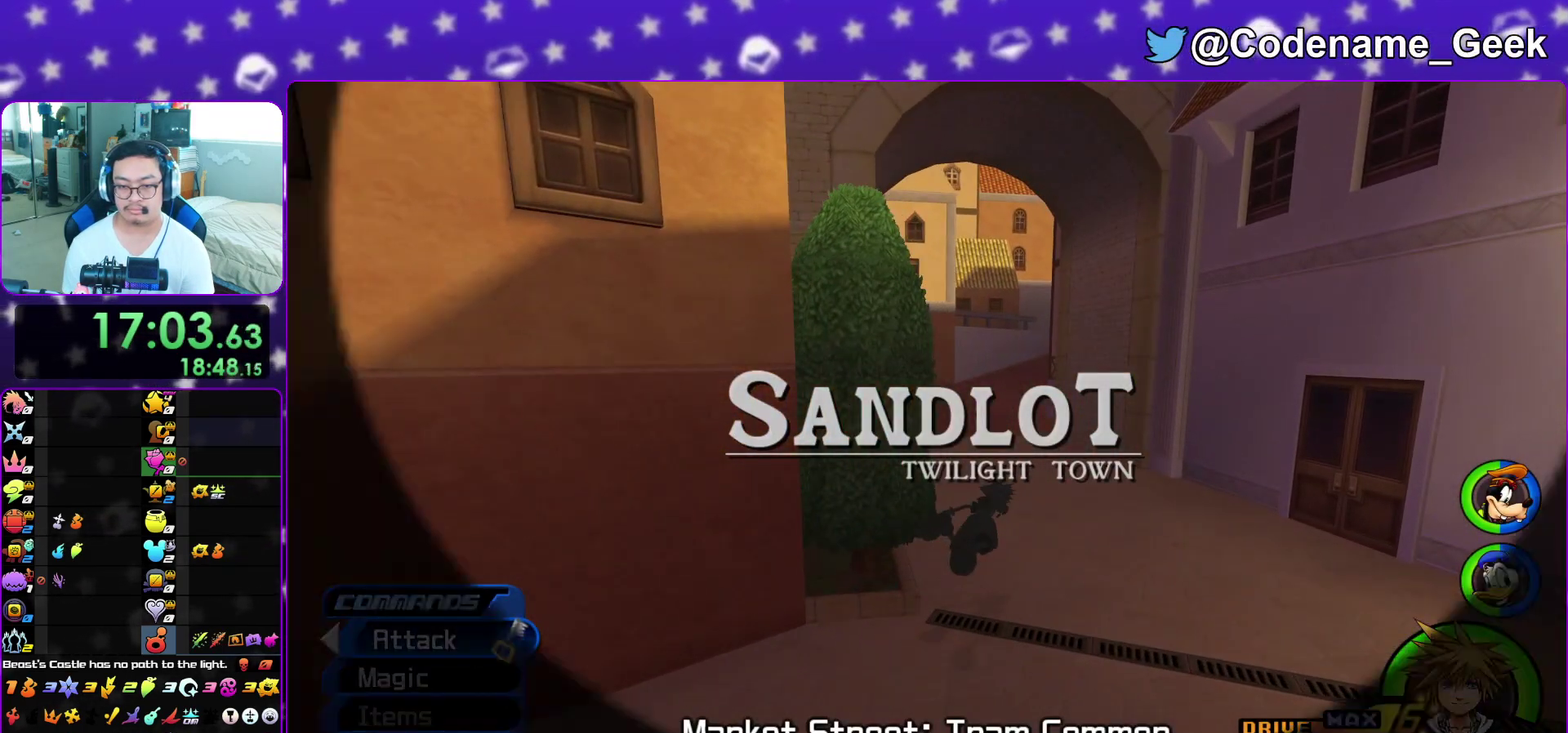
{"dt_ms": 600, "buttons": [], "left_stick": "up", "right_stick": "center", "events": [[33, "left_stick", "up"]]}
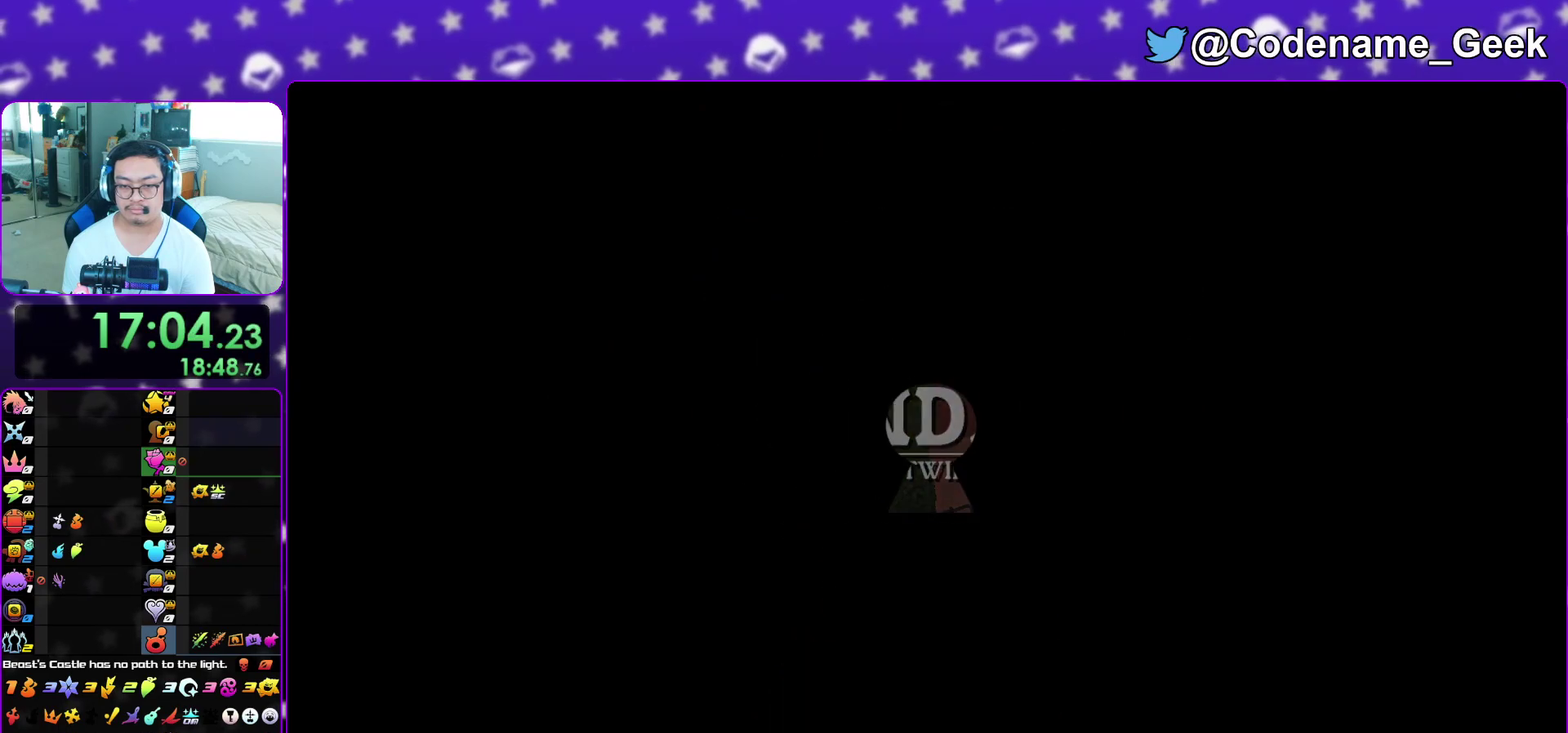
{"dt_ms": 500, "buttons": [], "left_stick": "up-left", "right_stick": "center", "events": [[367, "left_stick", "up-left"]]}
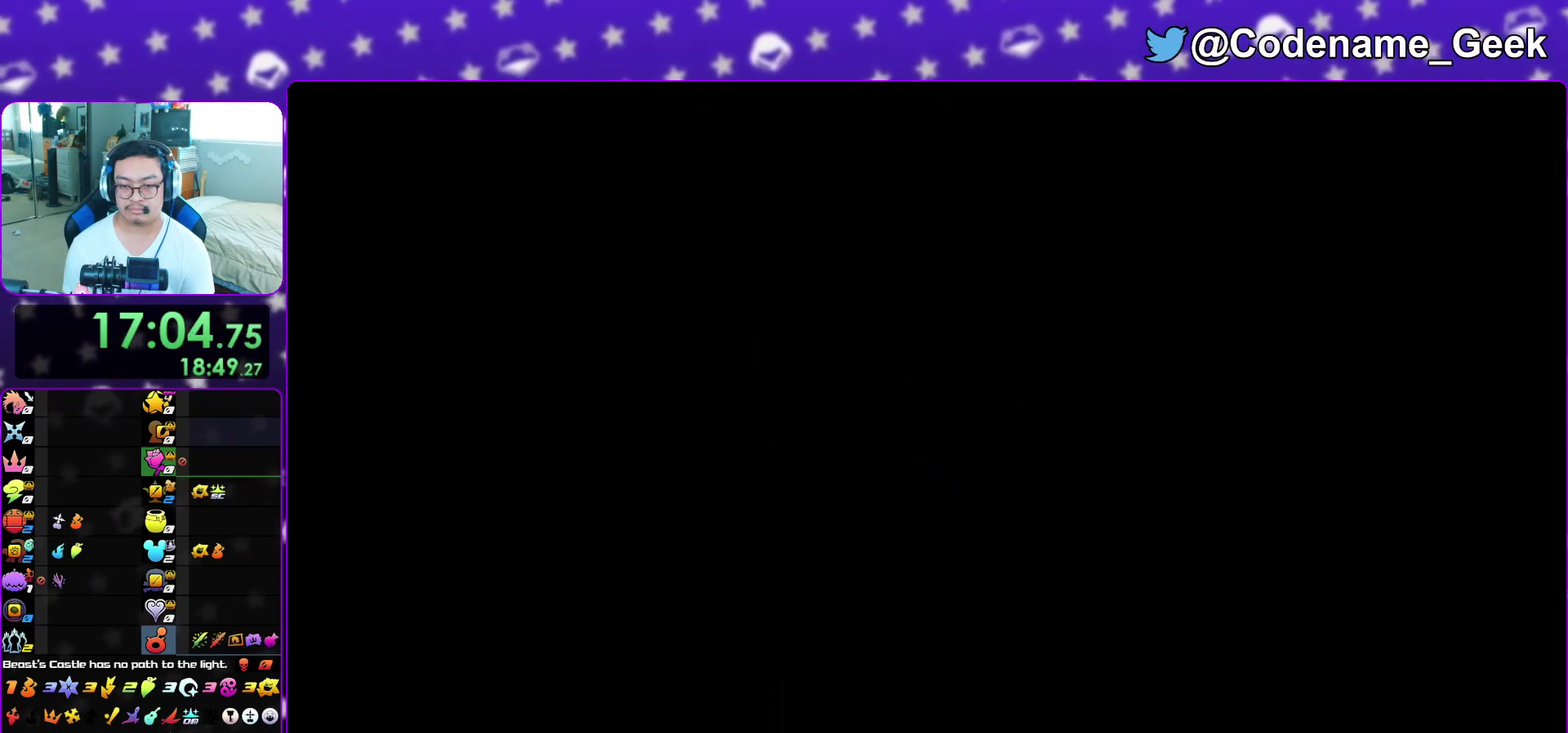
{"dt_ms": 300, "buttons": ["B"], "left_stick": "up-left", "right_stick": "center", "events": [[300, "B", "down"]]}
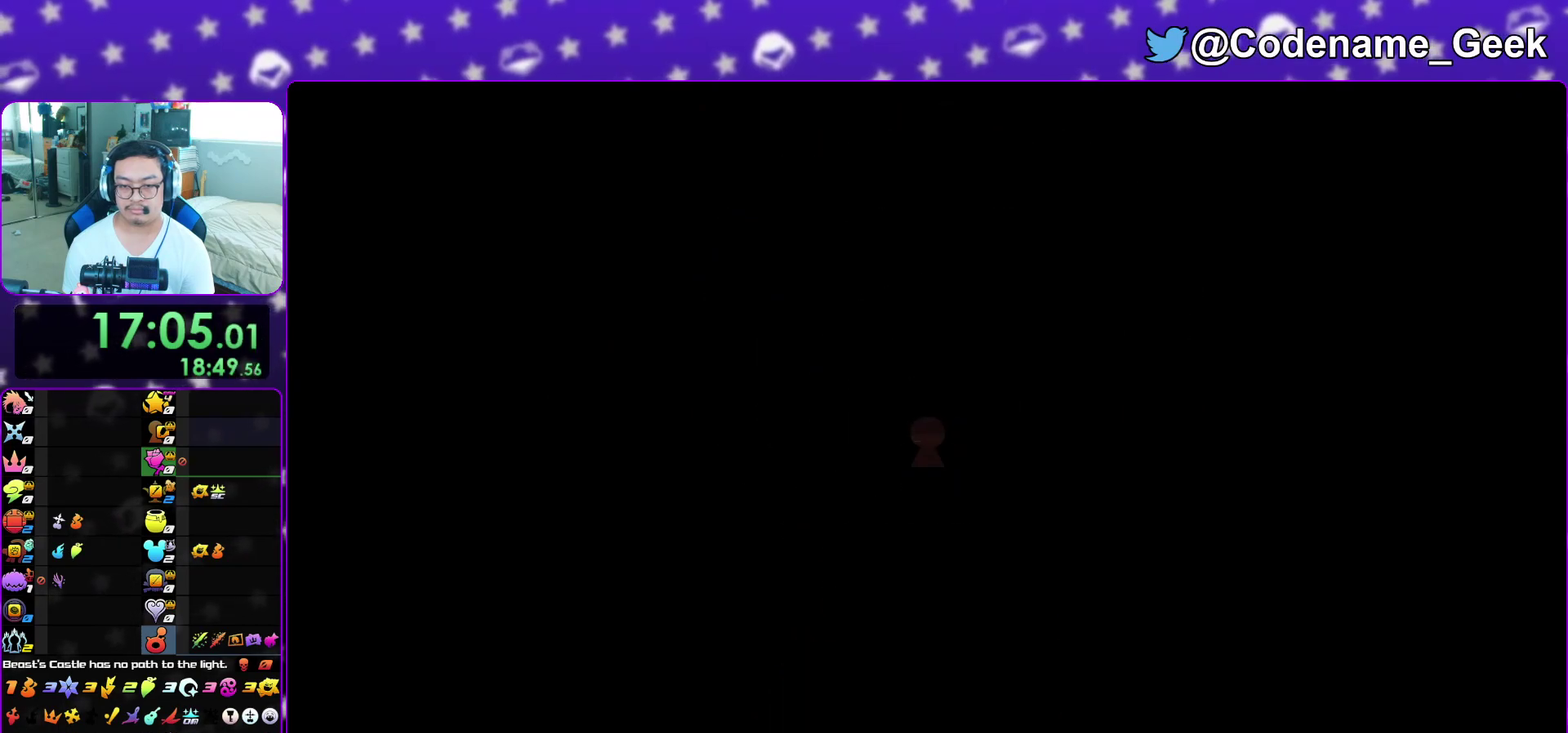
{"dt_ms": 800, "buttons": ["Y"], "left_stick": "up", "right_stick": "center", "events": [[283, "B", "up"], [283, "Y", "down"], [400, "right_stick", "left"], [517, "right_stick", "center"], [600, "left_stick", "up"]]}
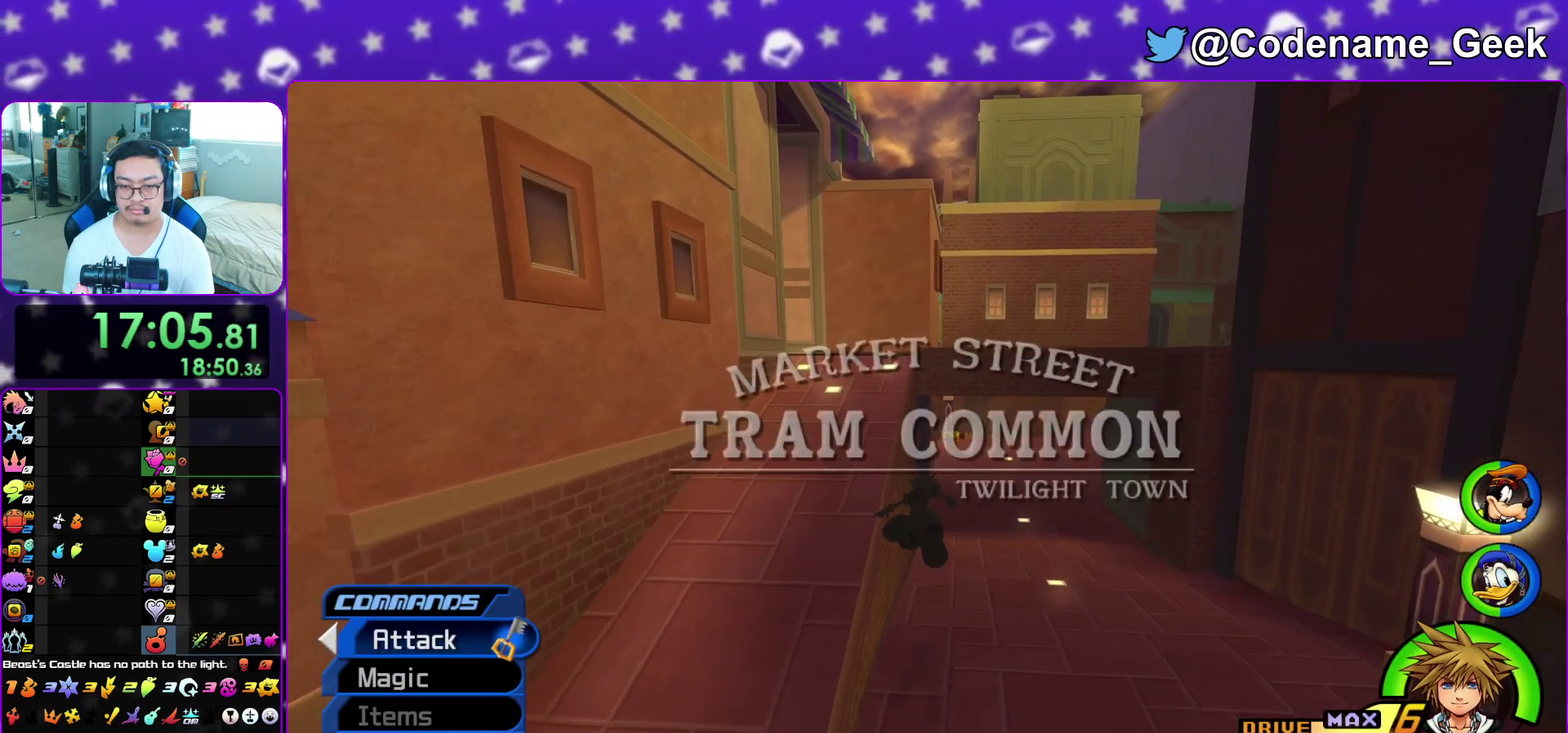
{"dt_ms": 400, "buttons": ["Y"], "left_stick": "up", "right_stick": "center", "events": [[17, "left_stick", "up-right"], [133, "left_stick", "up"]]}
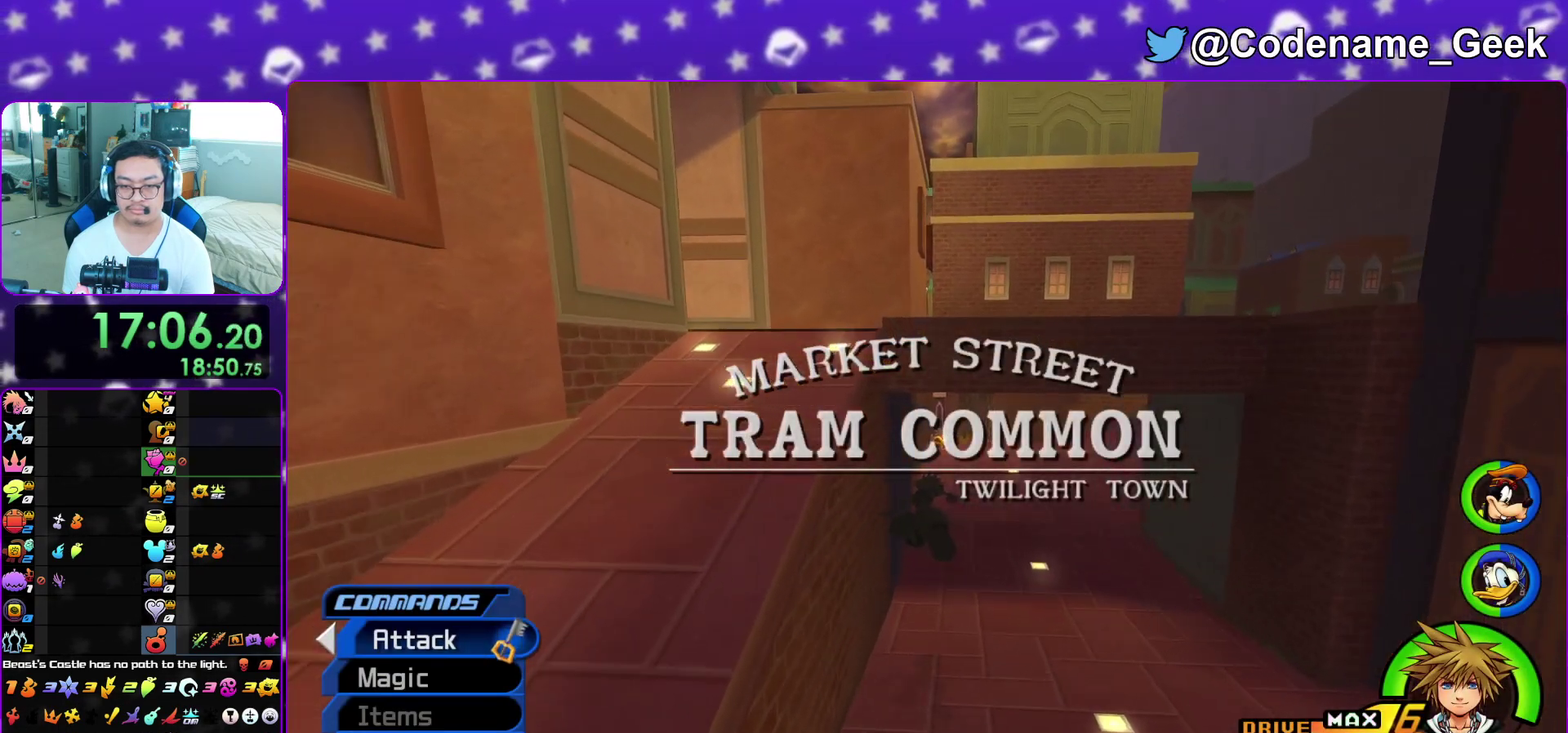
{"dt_ms": 500, "buttons": ["Y"], "left_stick": "up", "right_stick": "center", "events": [[133, "right_stick", "right"], [200, "right_stick", "center"]]}
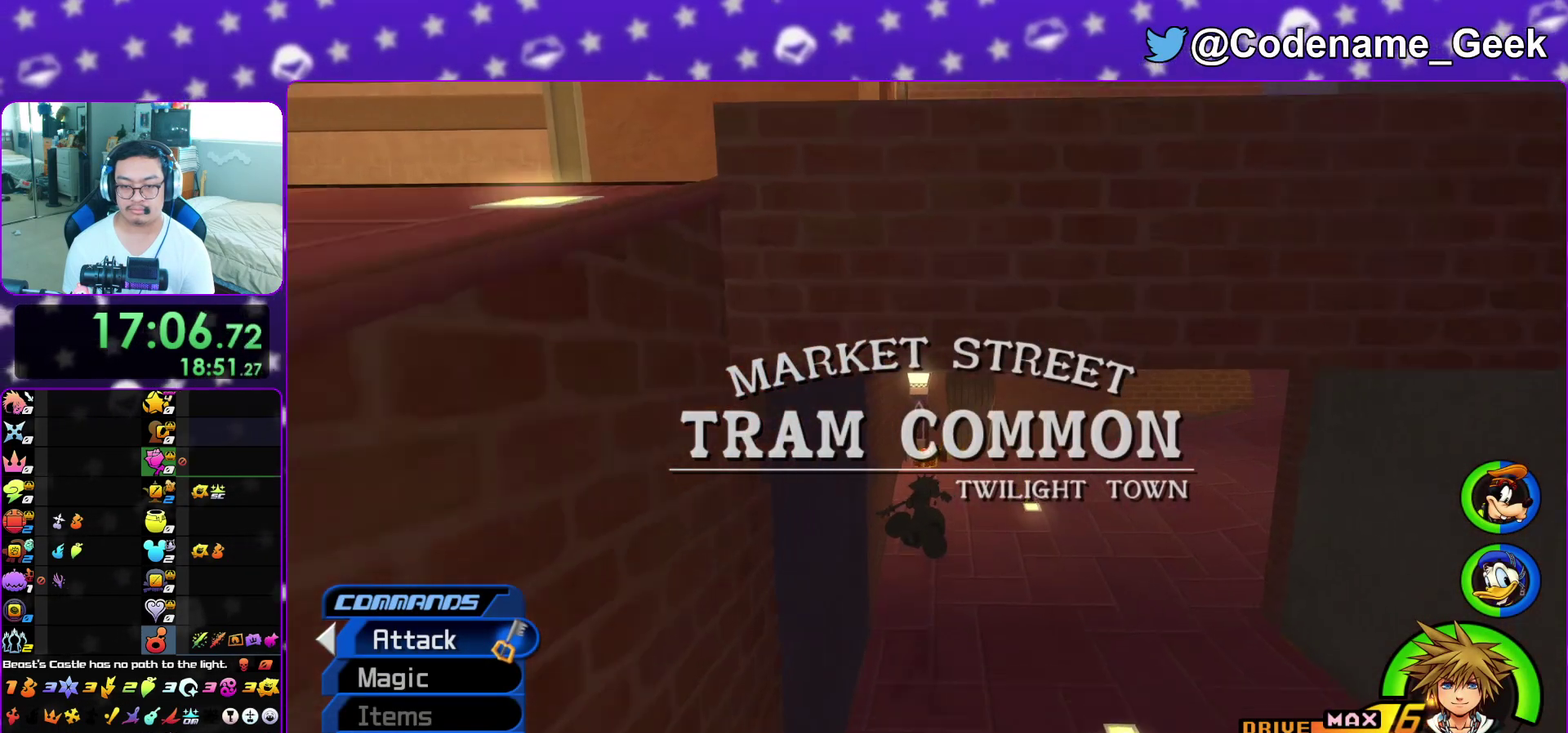
{"dt_ms": 400, "buttons": ["L1"], "left_stick": "up", "right_stick": "center", "events": [[283, "Y", "up"], [367, "L1", "down"]]}
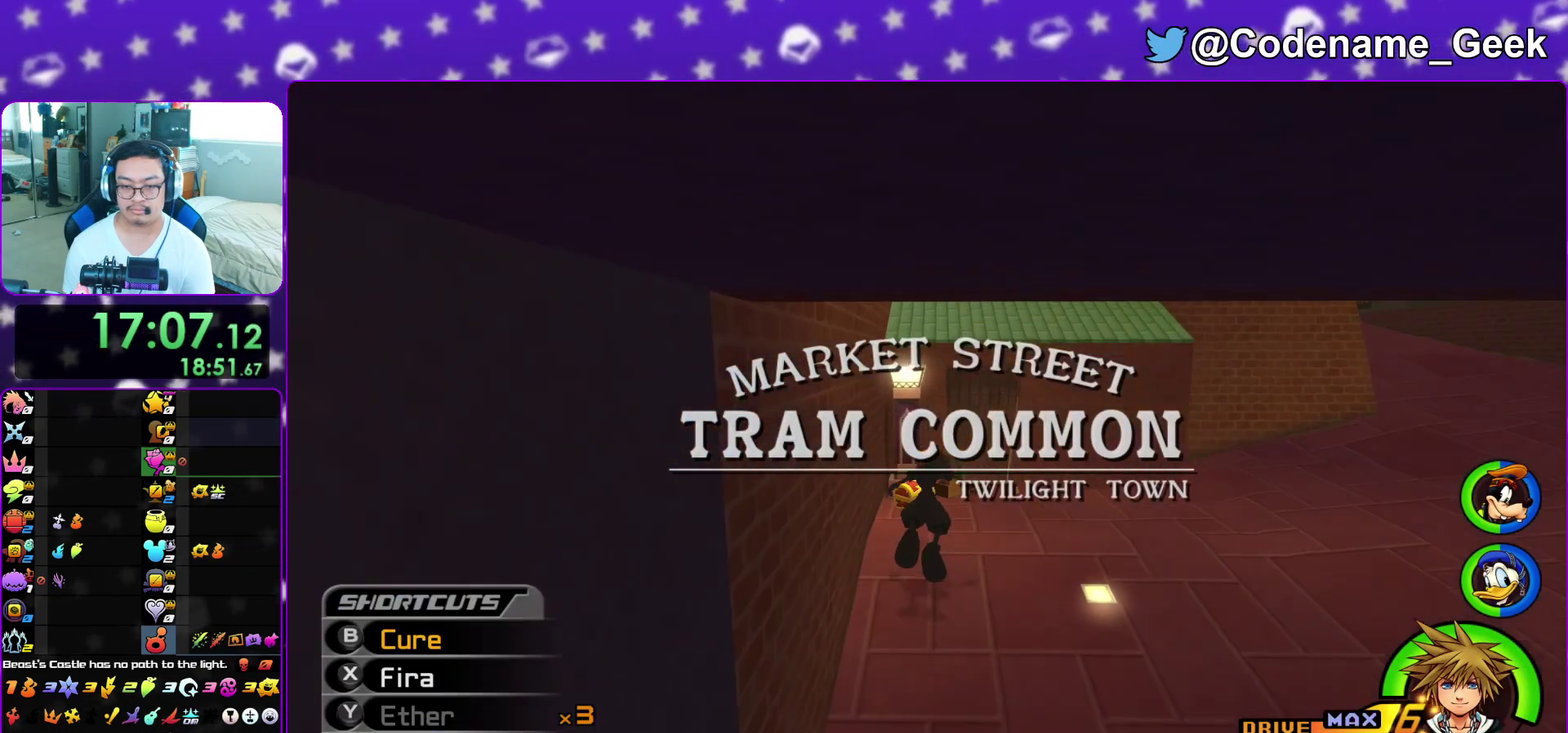
{"dt_ms": 600, "buttons": [], "left_stick": "center", "right_stick": "right"}
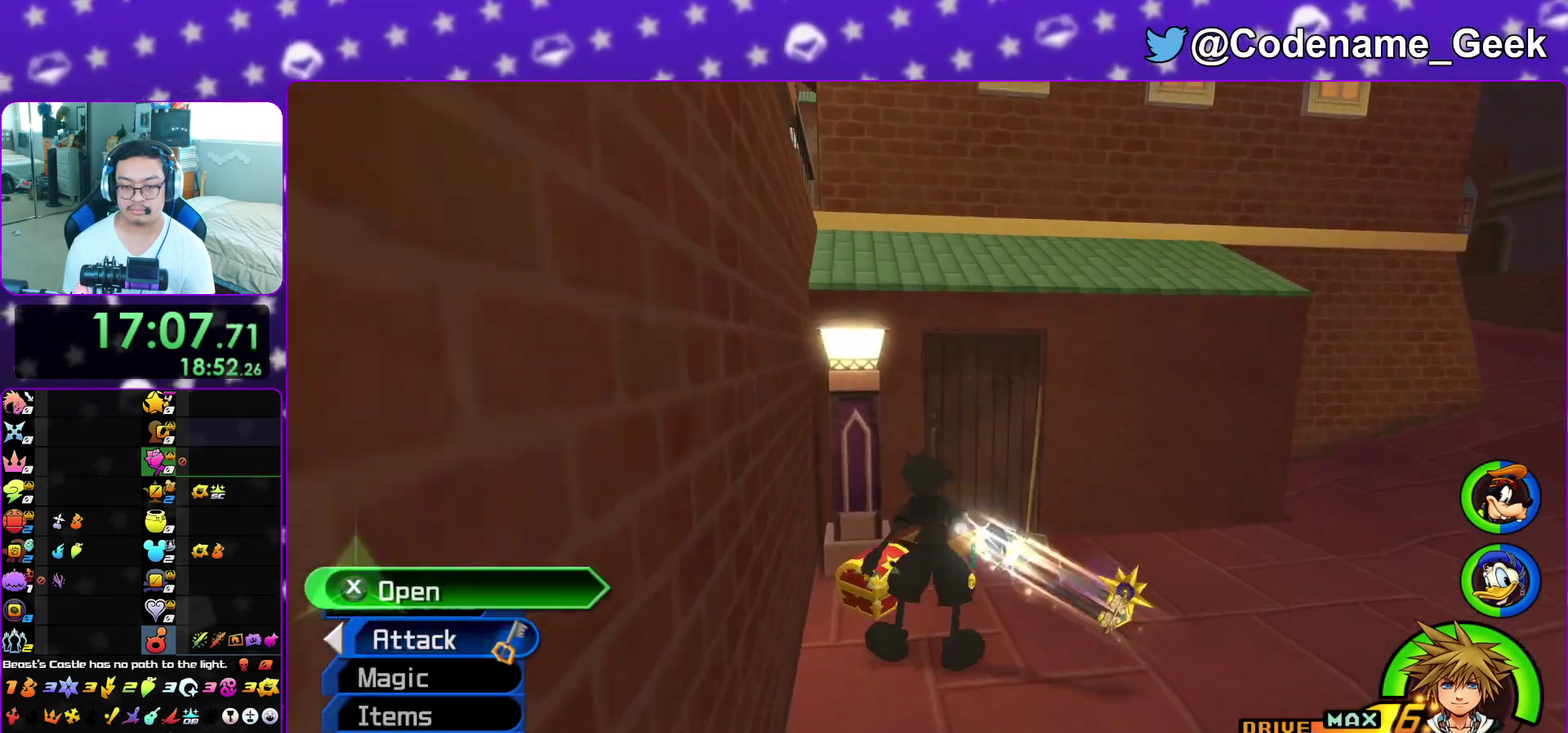
{"dt_ms": 400, "buttons": ["L1"], "left_stick": "center", "right_stick": "center"}
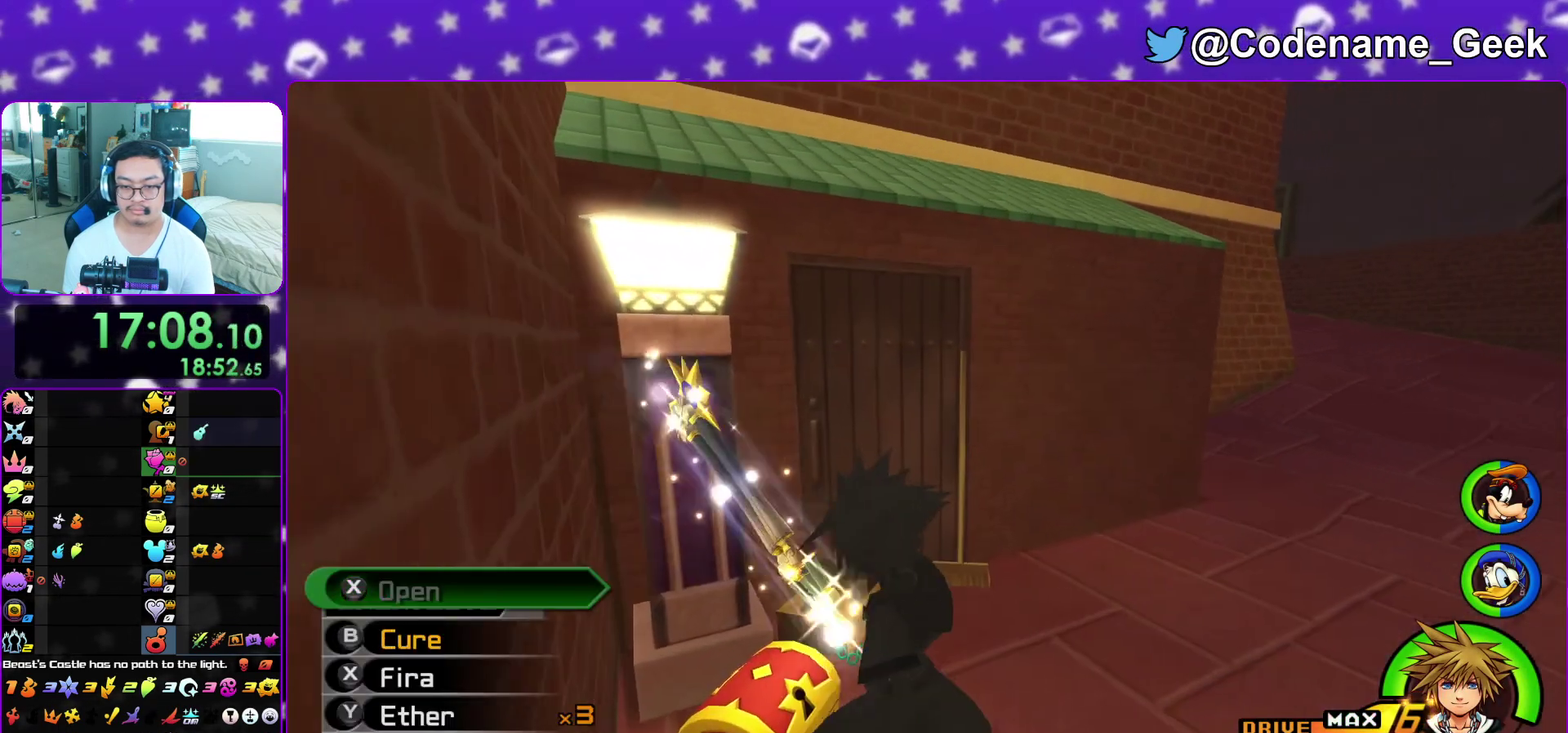
{"dt_ms": 600, "buttons": [], "left_stick": "up", "right_stick": "center", "events": [[67, "X", "down"], [117, "L1", "up"], [200, "X", "up"], [250, "X", "down"], [283, "L1", "down"], [317, "X", "up"], [350, "L1", "up"], [367, "right_stick", "right"], [467, "left_stick", "up"], [483, "right_stick", "center"]]}
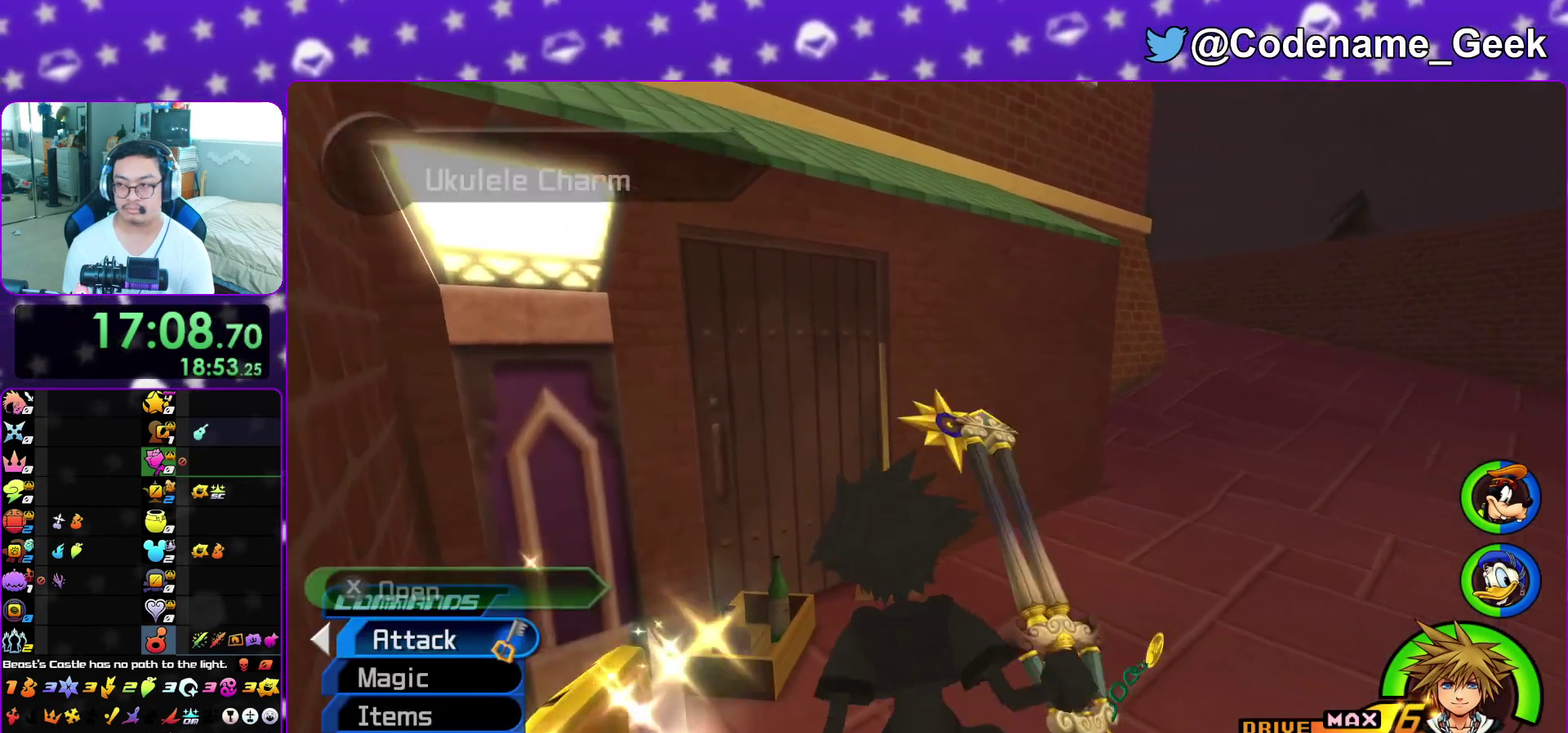
{"dt_ms": 300, "buttons": [], "left_stick": "up", "right_stick": "center", "events": [[33, "B", "down"], [300, "B", "up"]]}
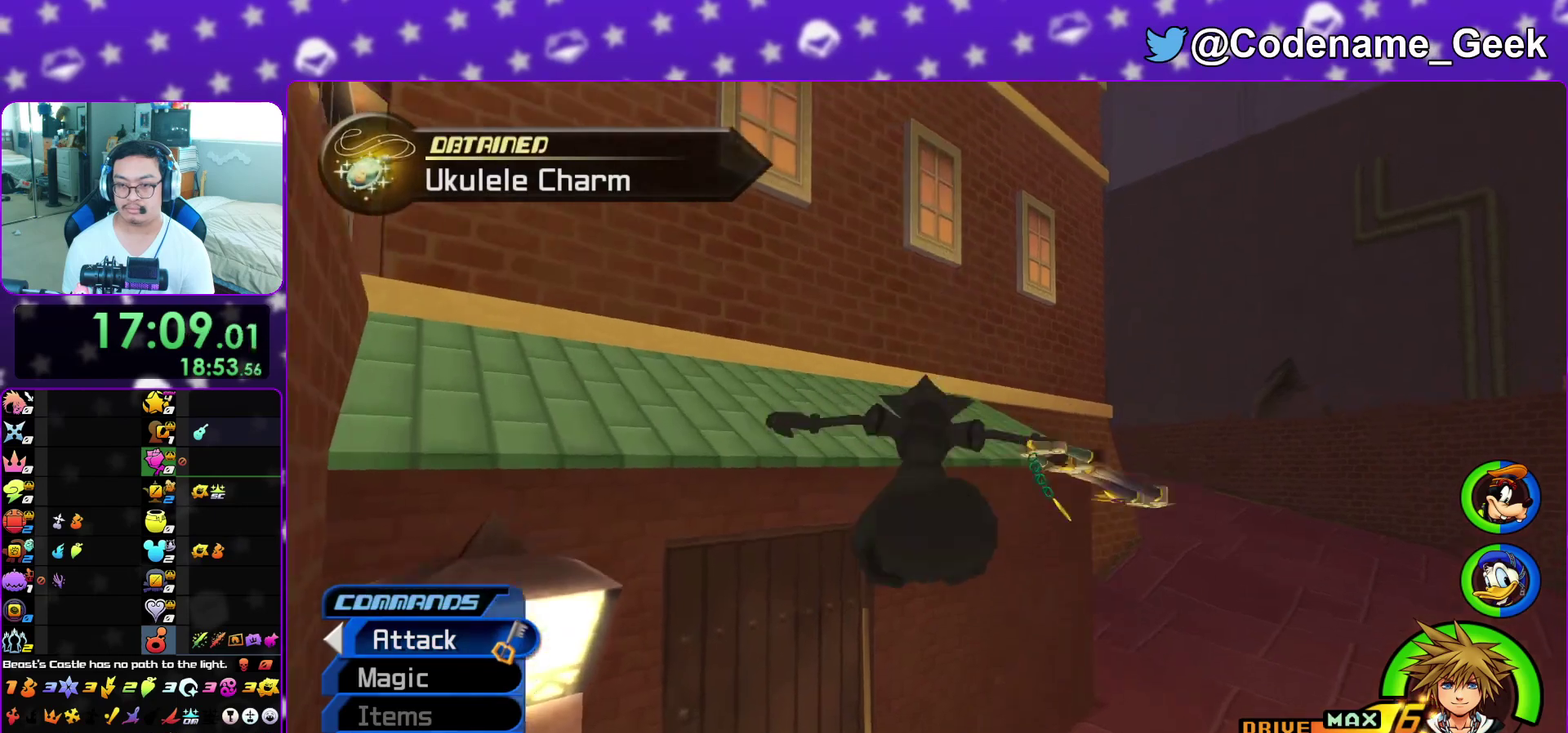
{"dt_ms": 900, "buttons": ["Y"], "left_stick": "right", "right_stick": "center", "events": [[50, "B", "down"], [200, "Y", "down"], [217, "B", "up"], [333, "B", "down"], [350, "Y", "up"], [350, "left_stick", "up-right"], [517, "left_stick", "right"], [833, "B", "up"], [883, "Y", "down"]]}
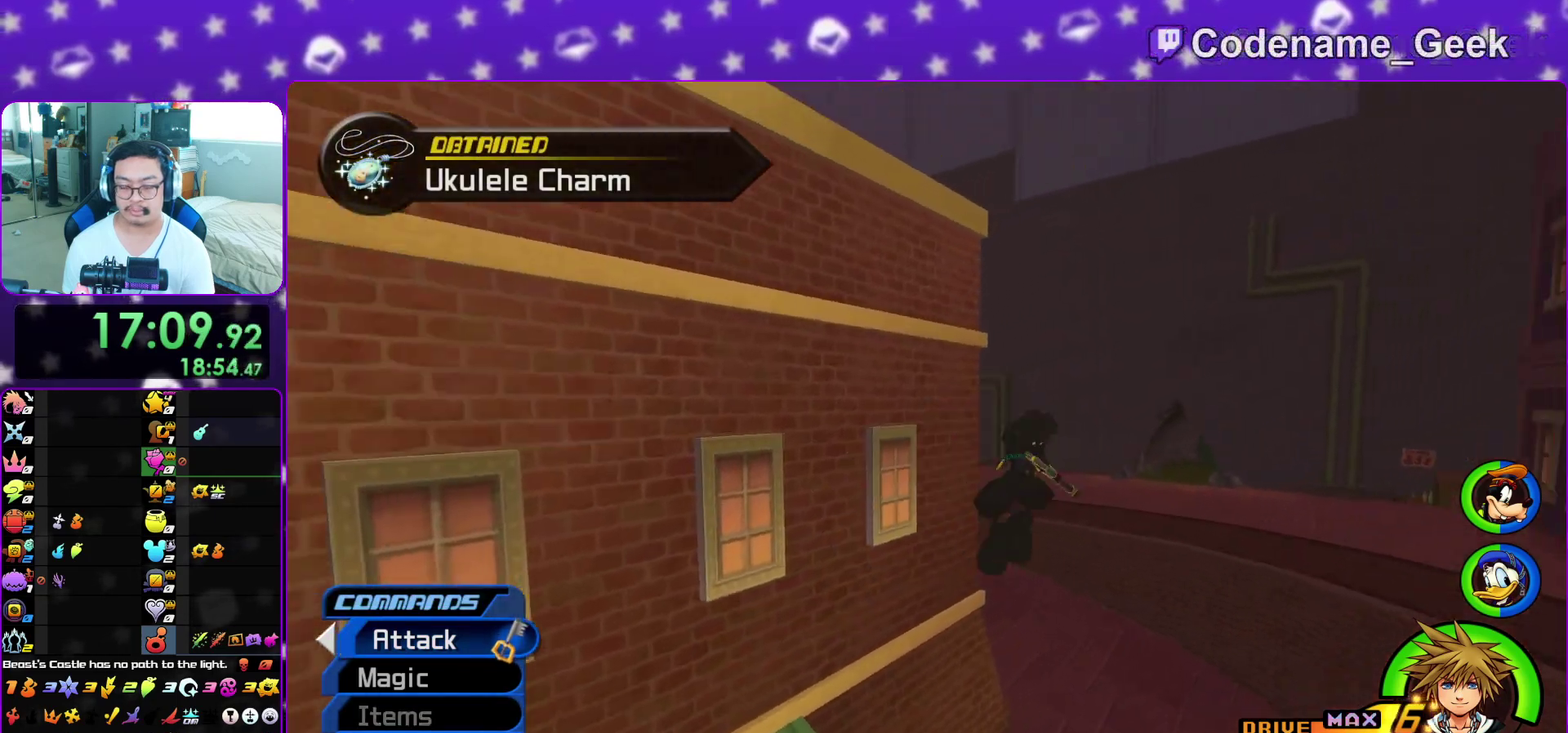
{"dt_ms": 300, "buttons": ["Y"], "left_stick": "up-right", "right_stick": "center", "events": [[100, "right_stick", "down-right"], [217, "right_stick", "center"], [283, "left_stick", "up-right"]]}
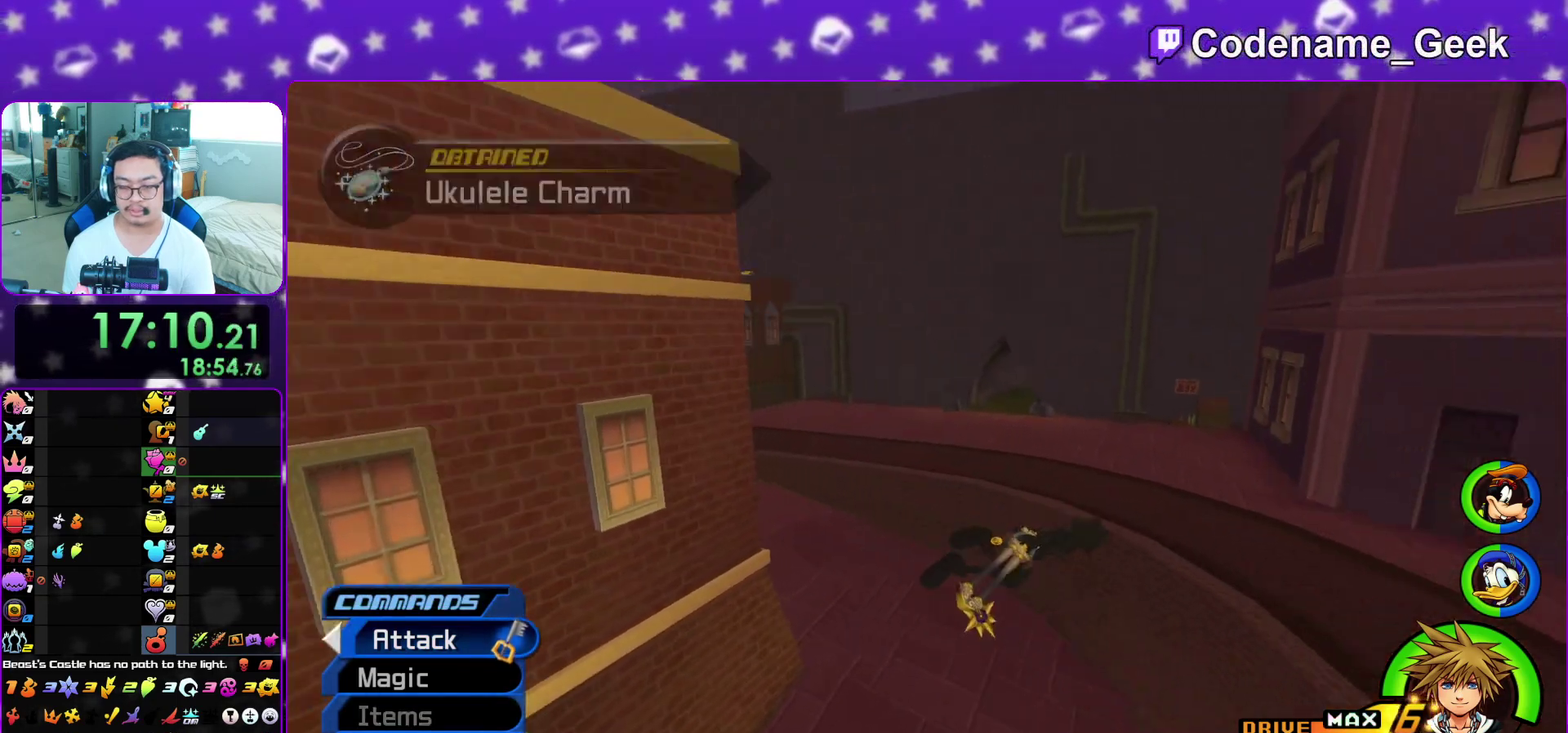
{"dt_ms": 600, "buttons": [], "left_stick": "up-right", "right_stick": "center", "events": [[517, "Y", "up"]]}